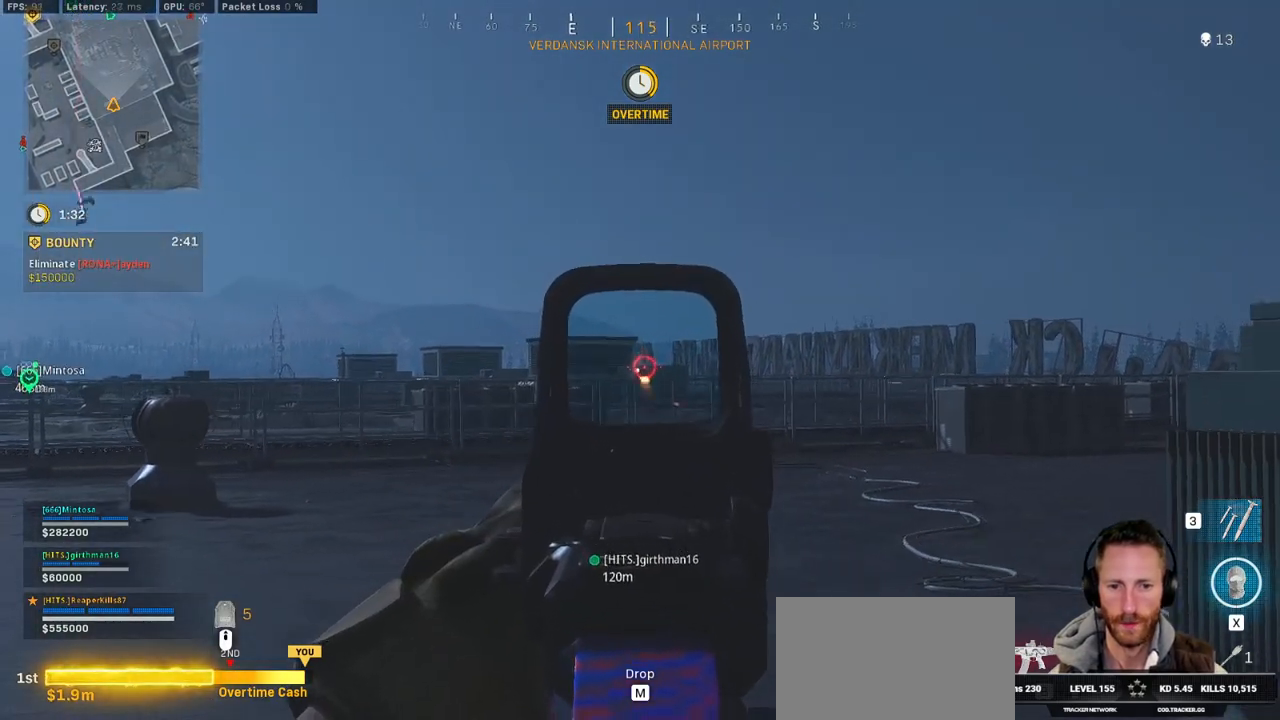
Gameplay with keyboard and mouse; each line is a JSON object with the keys and mouse buttons held at the frame after it. "events" lists presses ("down") and releases ("up") of "1", "2", "3", "4", "5", "a", "alt", "b", "c", "ctrl", "d", "e", "f", "g", "q", "r", "s", "shift", "space", "t", "tab", "v", "w", "x", "z", "mouse_left", "mouse_wheel", "mouse_right", "mouse_mb4" and "mouse_mb5" between this image and that frame as [ms after this image, input, new state], when the widget could be followed in between. "mouse_left", "mouse_wheel", "mouse_right", "mouse_mb4", "mouse_mb5" = the "left", "wheel", "right", "mb4", "mb5" buttons of the "mouse" list. No other keys are recorded. "wheel" means that the mouse wheel is clicked or scrolled. Mouse movement is not recorded.
{"keys": ["a", "r", "w"], "mouse": [], "events": [[350, "mouse_left", "up"], [350, "mouse_right", "up"], [434, "r", "down"], [484, "w", "down"]]}
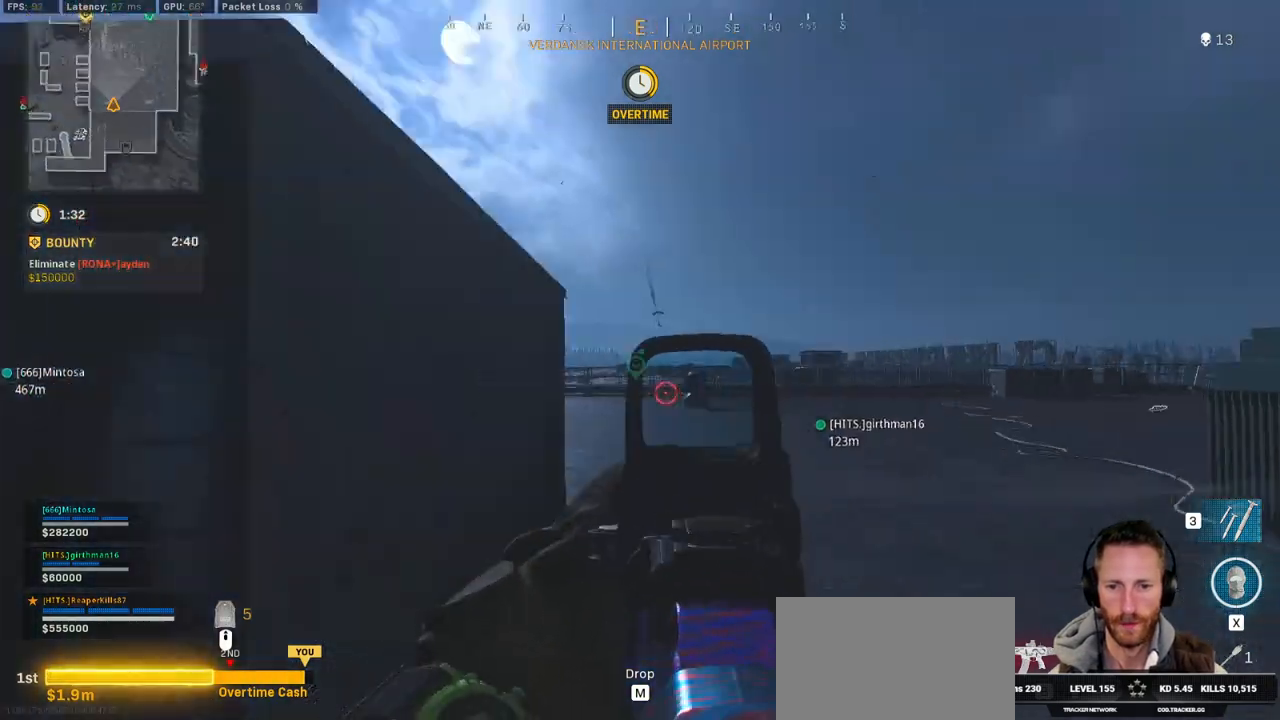
{"keys": ["w"], "mouse": [], "events": [[34, "r", "up"], [250, "ctrl", "down"], [400, "ctrl", "up"], [417, "a", "up"]]}
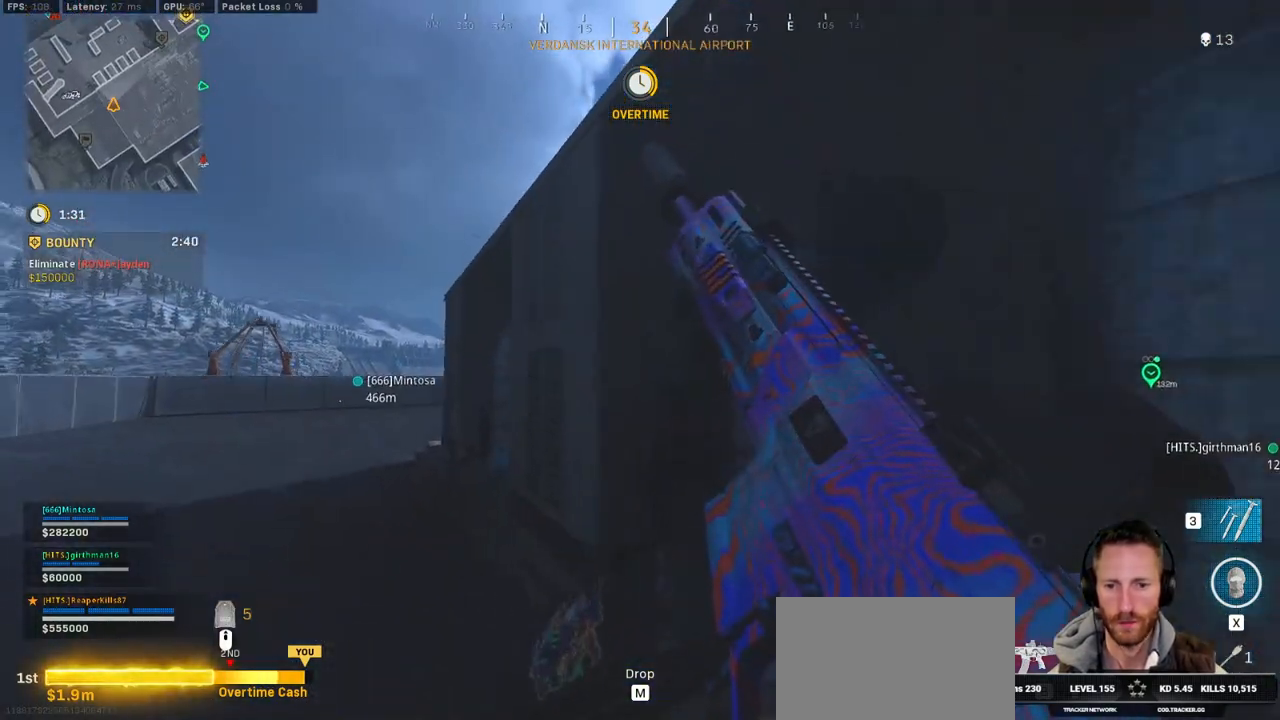
{"keys": ["w"], "mouse": [], "events": [[84, "a", "down"], [467, "a", "up"]]}
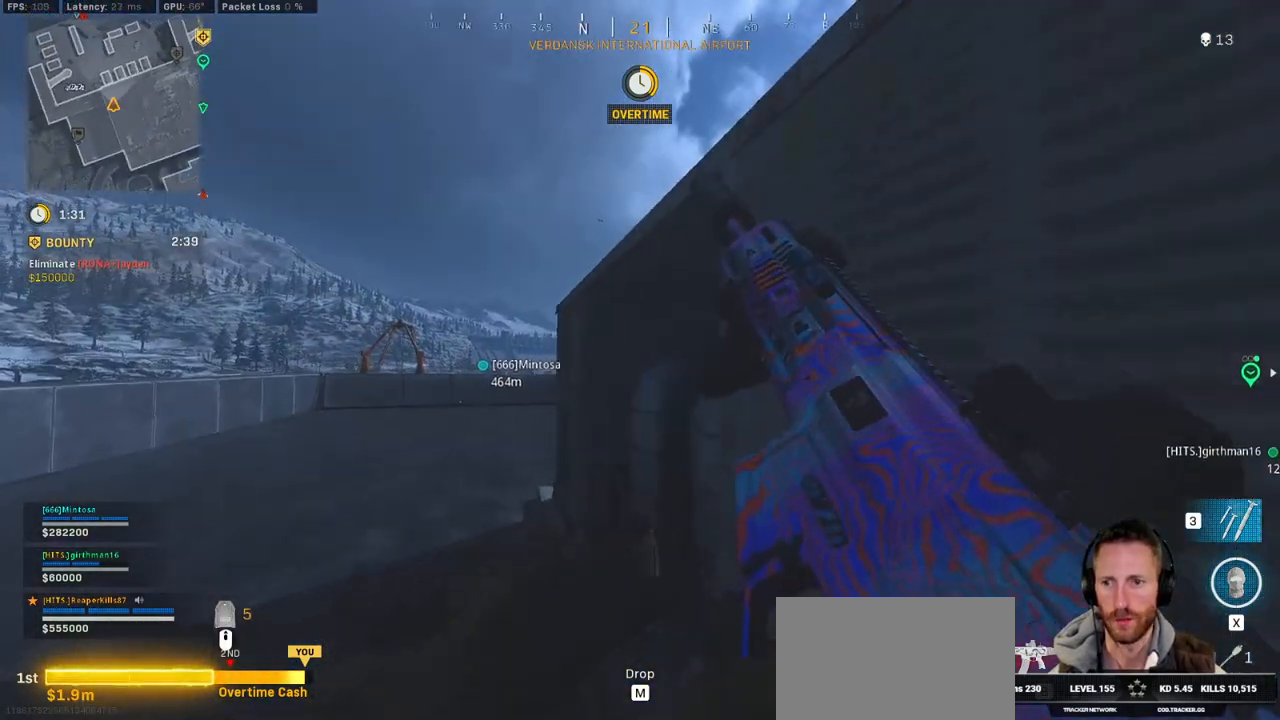
{"keys": ["a", "w"], "mouse": [], "events": [[167, "a", "down"]]}
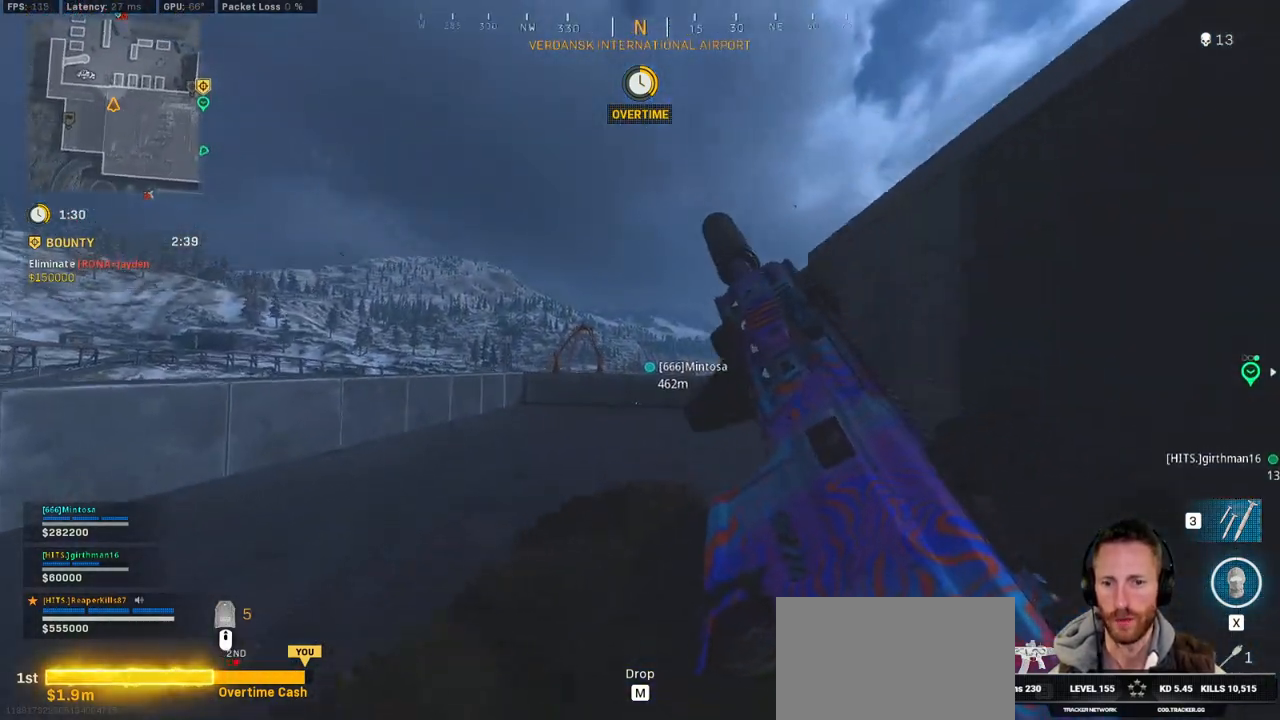
{"keys": ["a"], "mouse": [], "events": [[500, "w", "up"]]}
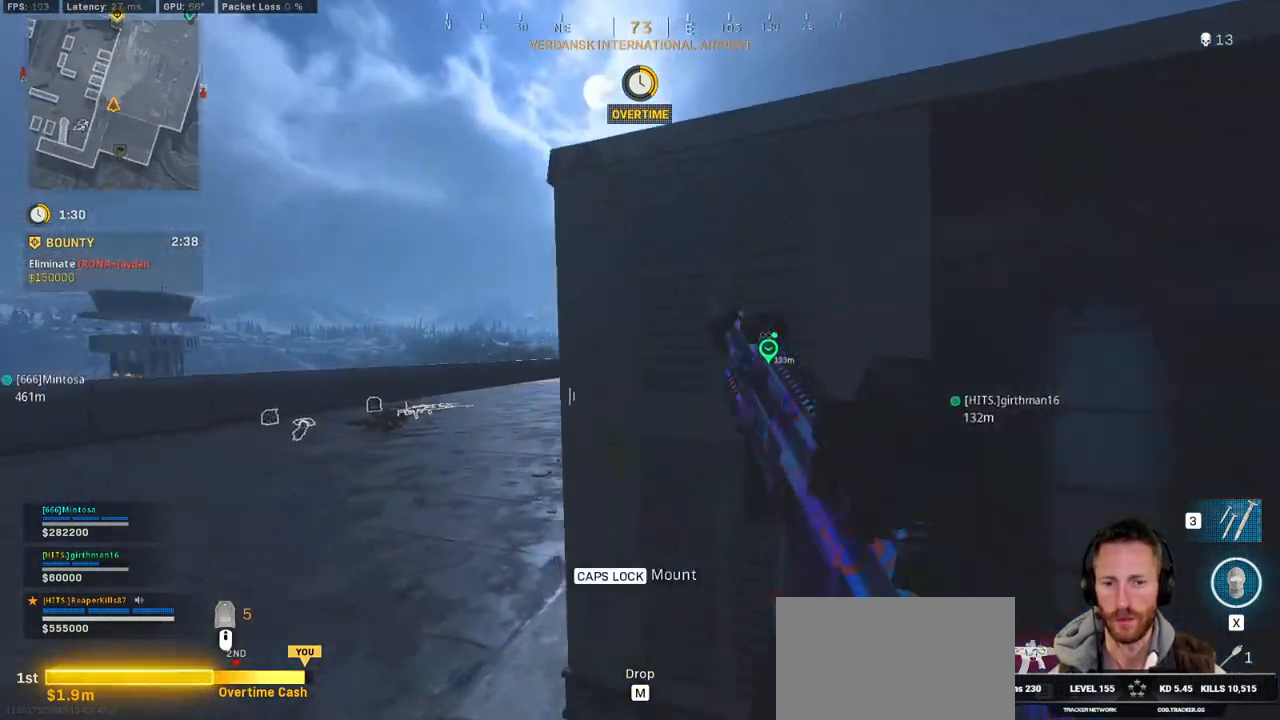
{"keys": ["a", "ctrl", "s"], "mouse": [], "events": [[17, "a", "up"], [34, "ctrl", "down"], [167, "s", "down"], [450, "a", "down"]]}
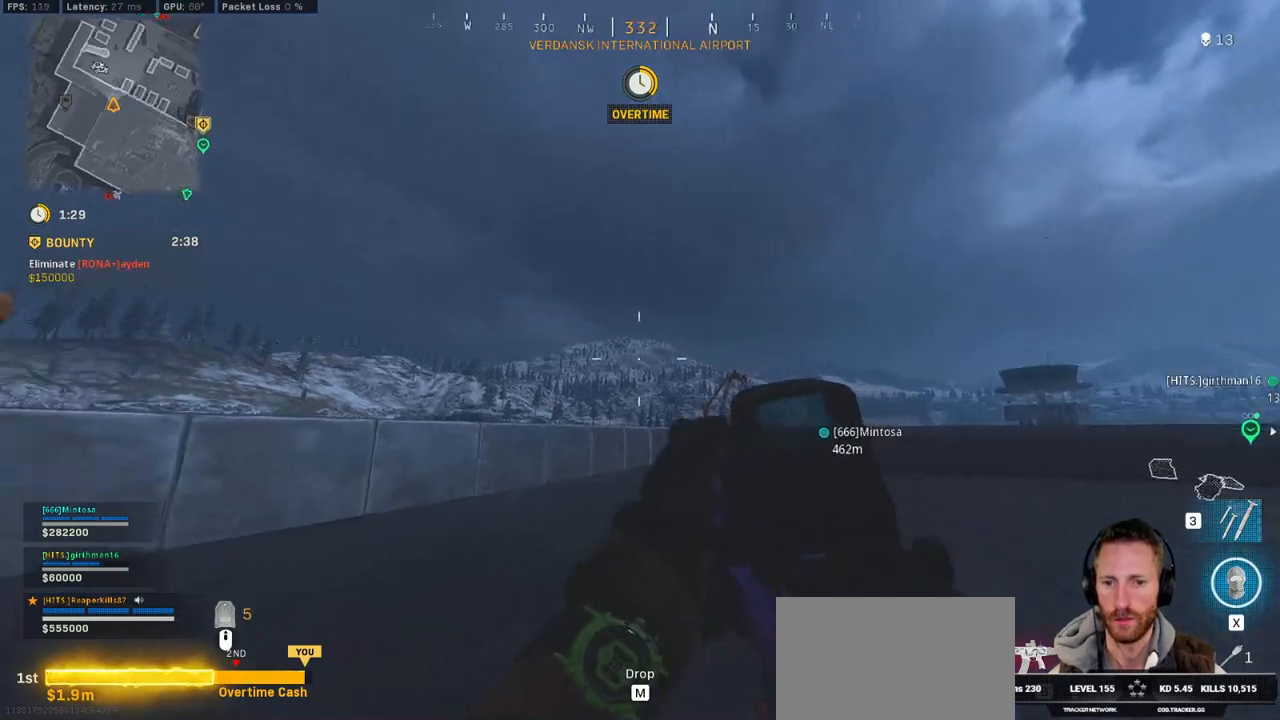
{"keys": ["a", "ctrl", "w"], "mouse": [], "events": [[284, "s", "up"], [434, "w", "down"]]}
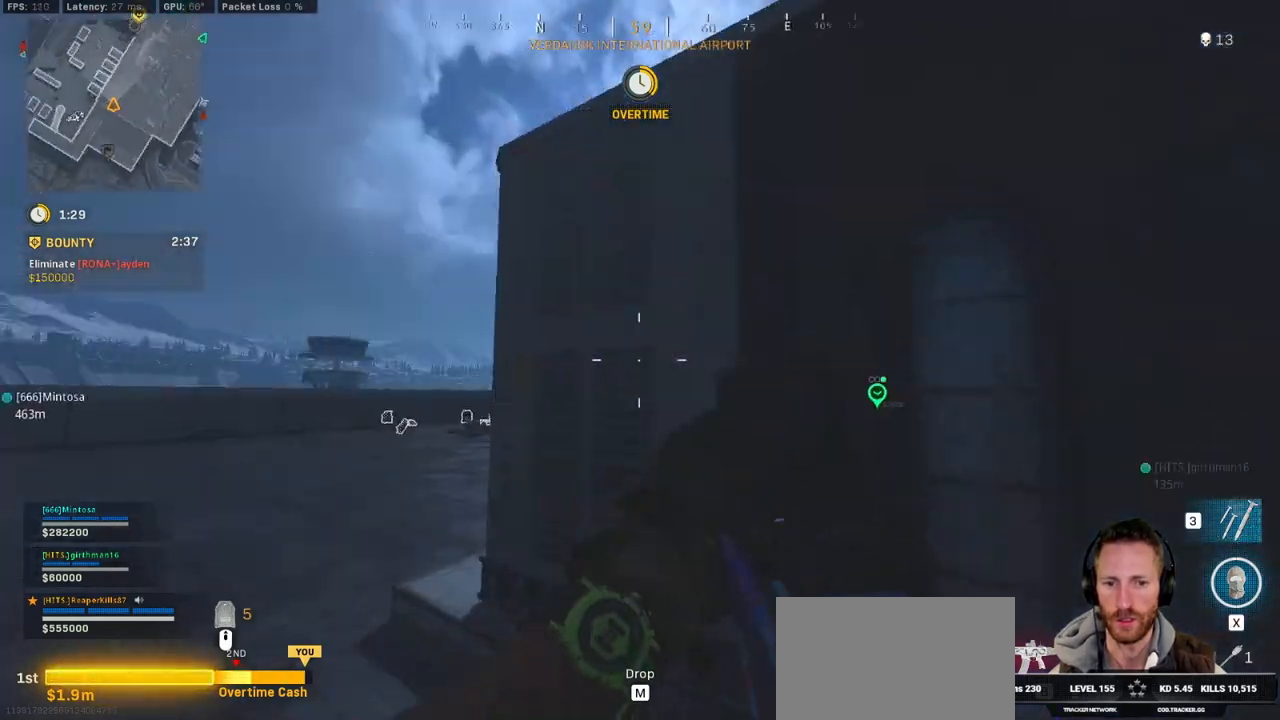
{"keys": ["a"], "mouse": [], "events": [[234, "ctrl", "up"], [317, "w", "up"]]}
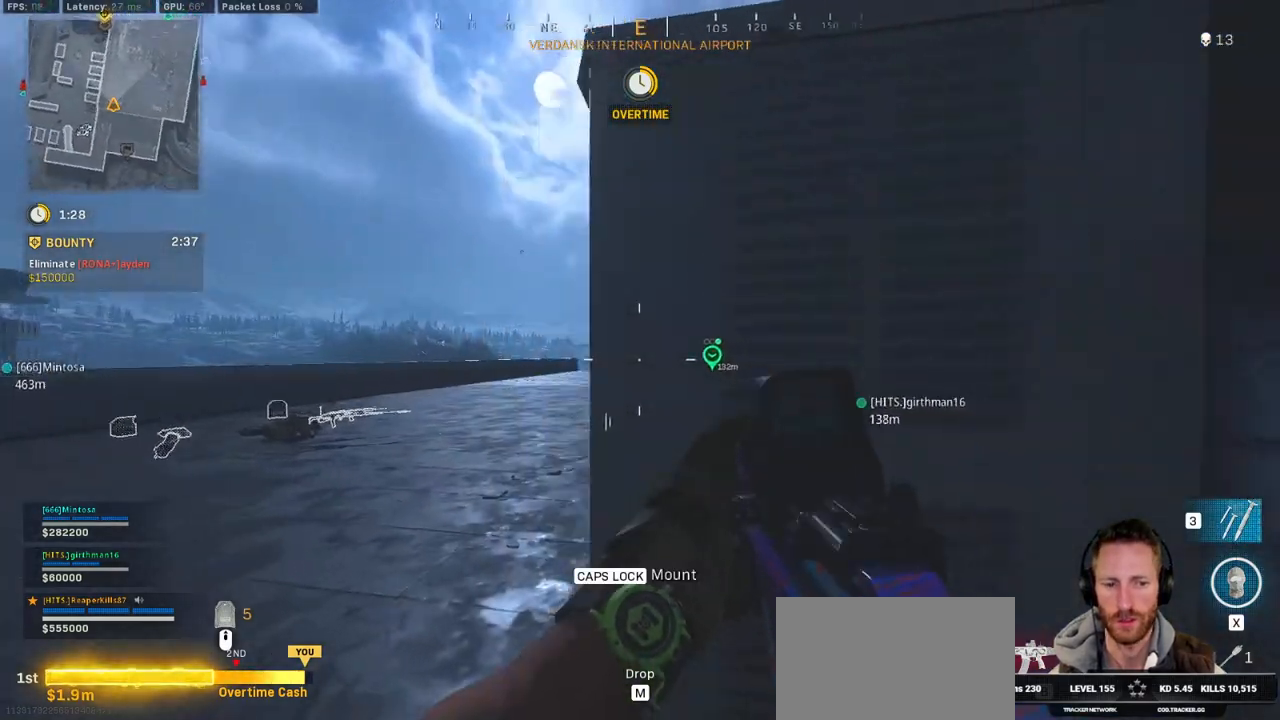
{"keys": ["d"], "mouse": [], "events": [[67, "mouse_right", "down"], [184, "d", "down"], [217, "a", "up"], [467, "mouse_right", "up"]]}
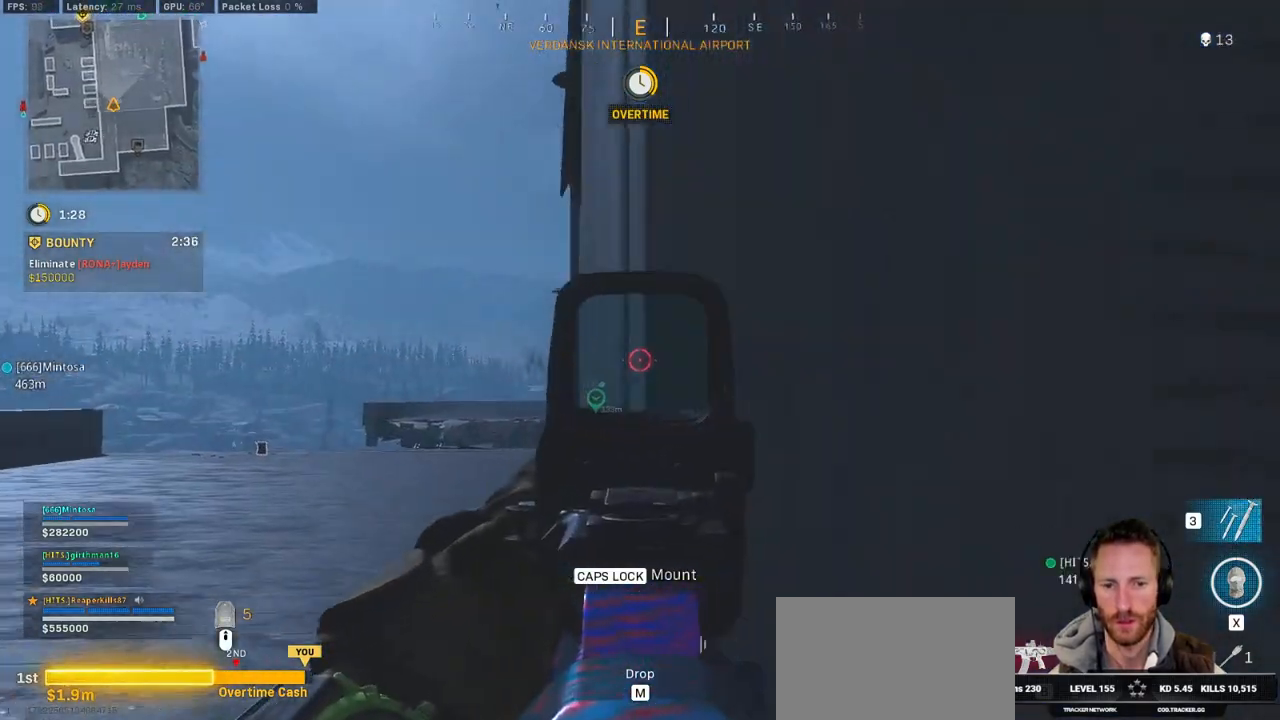
{"keys": ["shift", "w"], "mouse": [], "events": [[17, "w", "down"], [67, "shift", "down"], [117, "d", "up"], [334, "3", "down"], [434, "3", "up"]]}
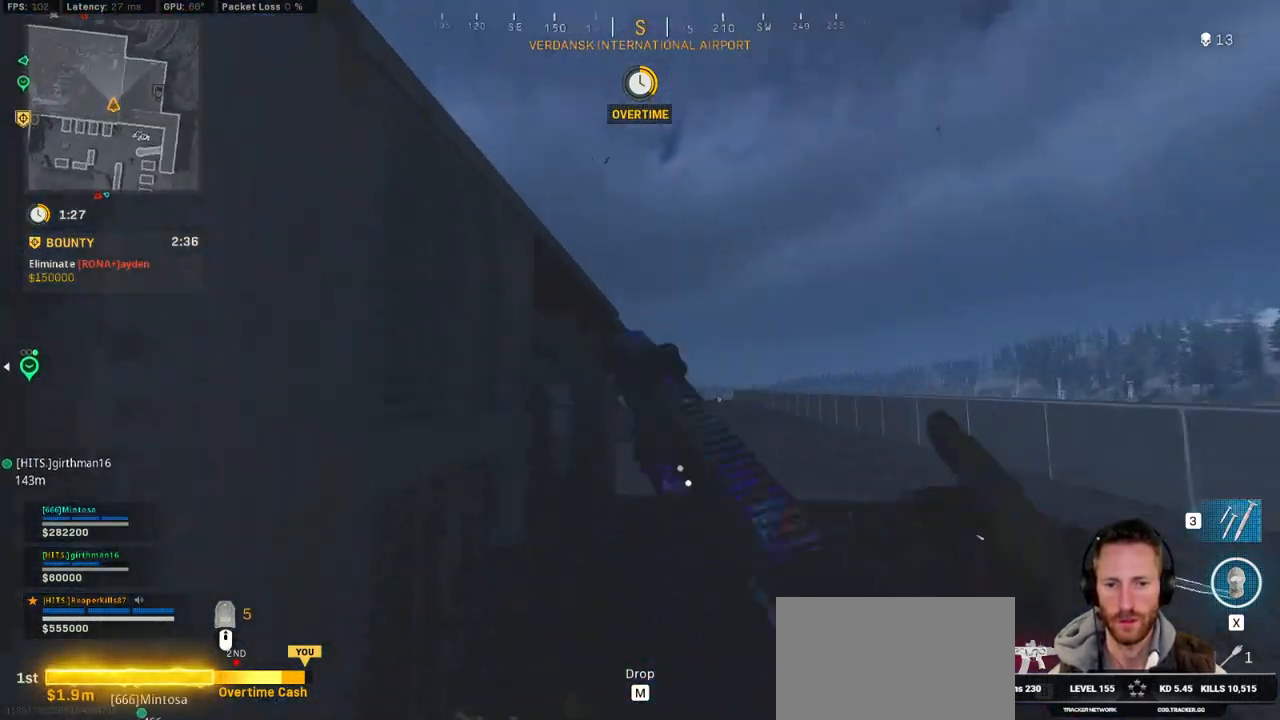
{"keys": ["d"], "mouse": ["right"], "events": [[67, "d", "down"], [367, "w", "up"], [400, "shift", "up"], [450, "mouse_right", "down"]]}
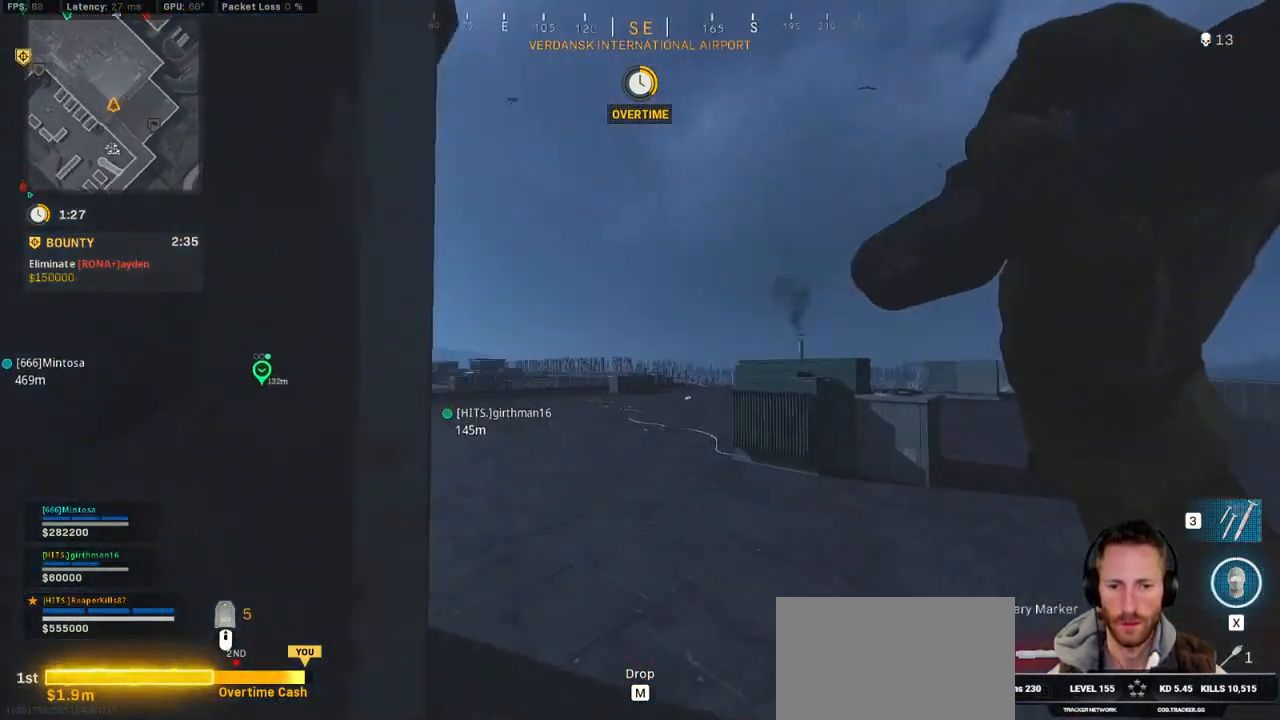
{"keys": ["a", "s"], "mouse": ["right"], "events": [[17, "s", "down"], [67, "d", "up"], [117, "a", "down"], [134, "a", "up"], [484, "a", "down"]]}
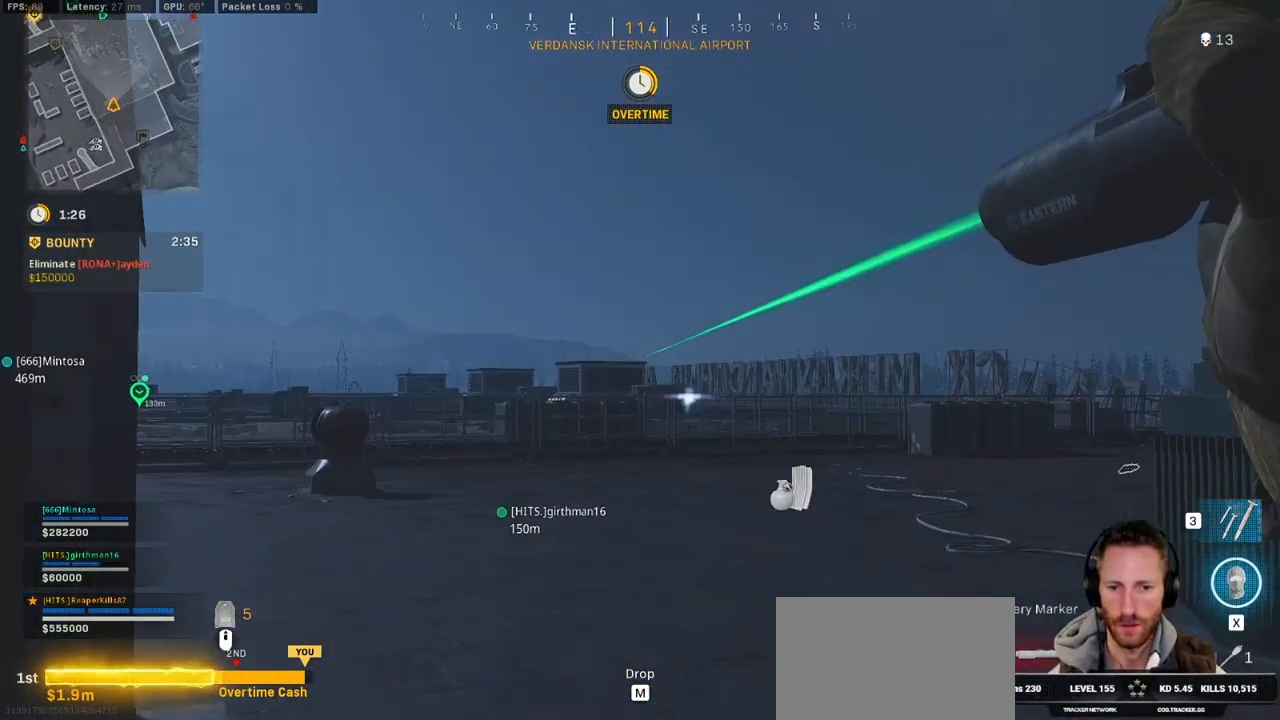
{"keys": ["a", "shift", "w"], "mouse": [], "events": [[84, "s", "up"], [200, "mouse_left", "down"], [250, "mouse_right", "up"], [267, "mouse_left", "up"], [317, "shift", "down"], [317, "w", "down"]]}
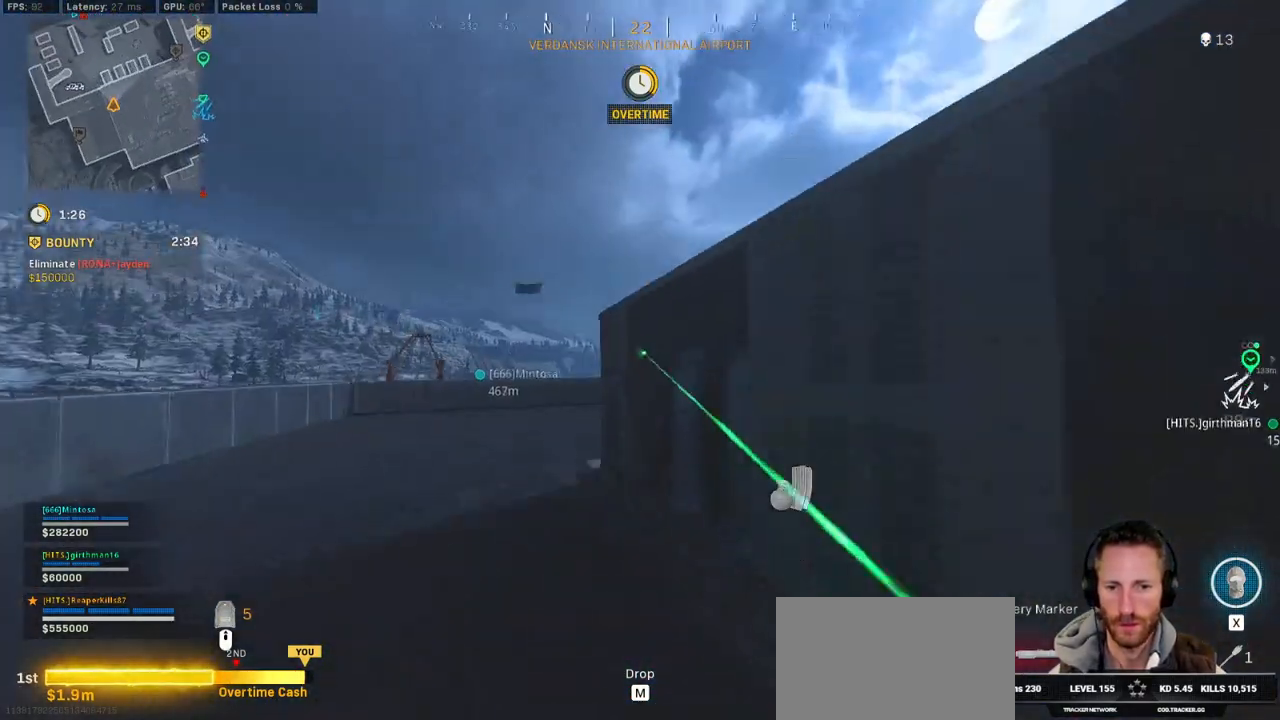
{"keys": ["a", "shift", "w"], "mouse": [], "events": []}
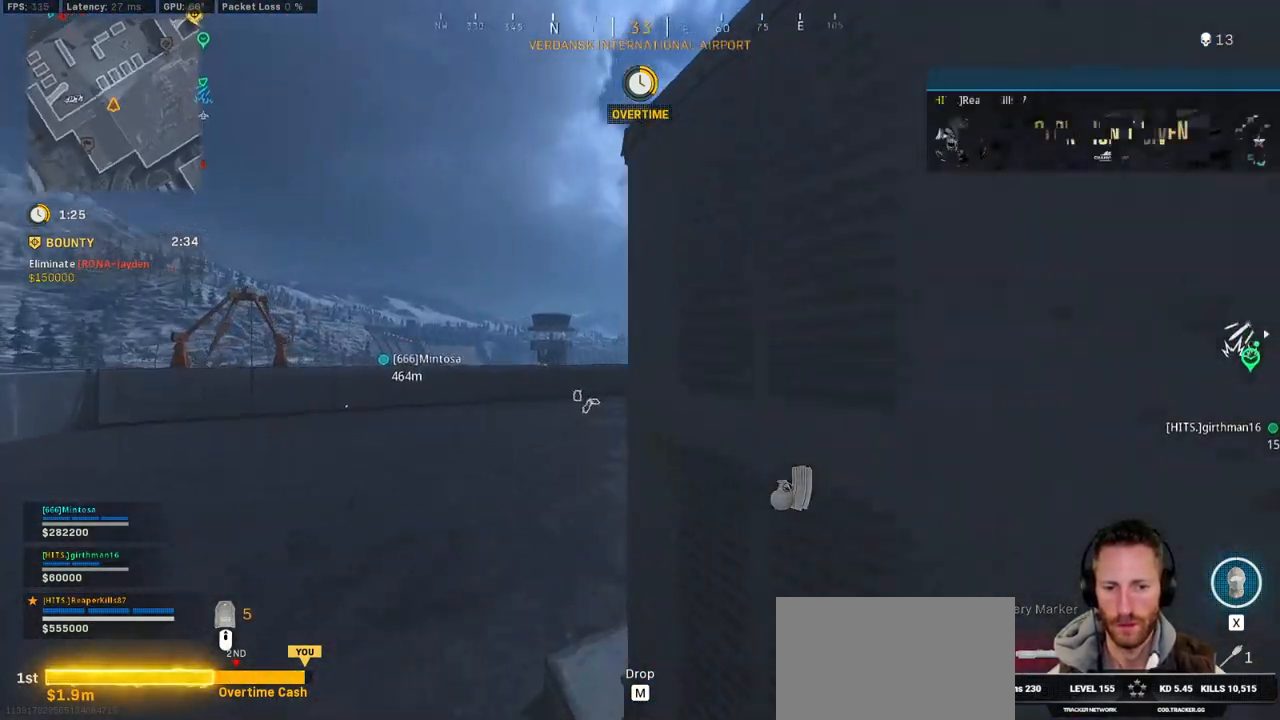
{"keys": ["a", "shift", "w"], "mouse": [], "events": [[300, "a", "up"], [450, "a", "down"]]}
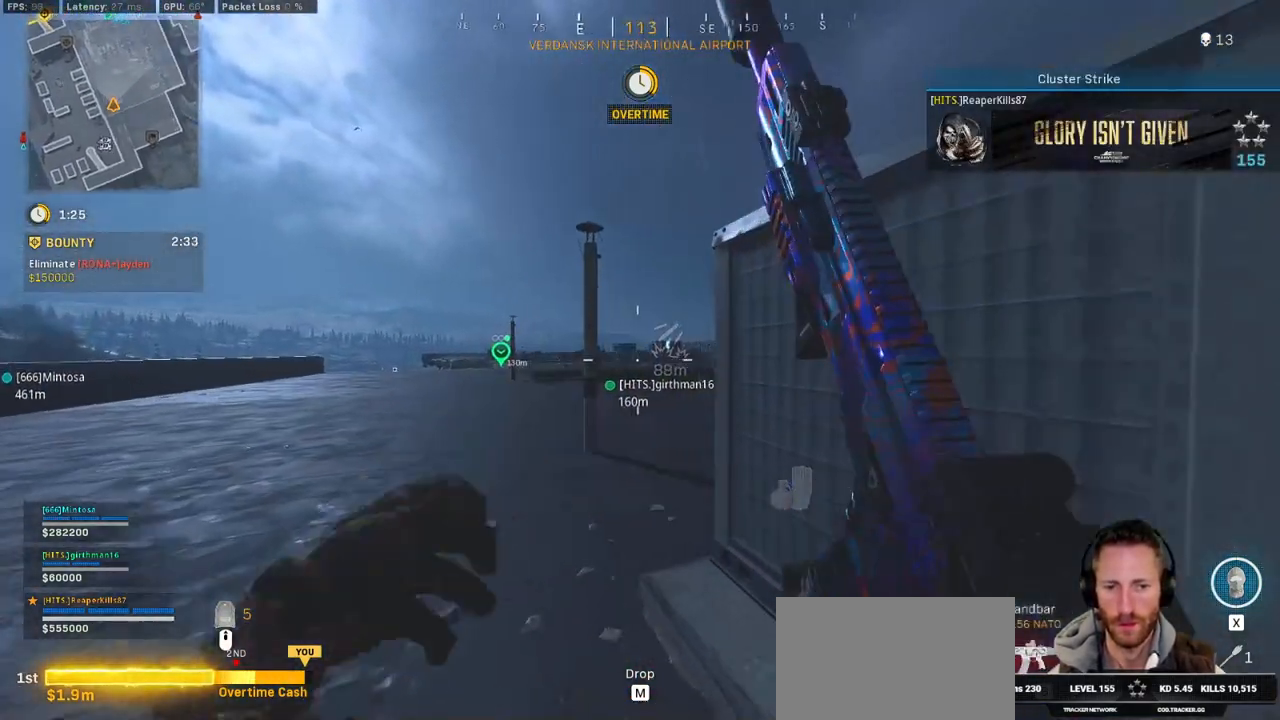
{"keys": ["a"], "mouse": ["right"], "events": [[67, "mouse_right", "down"], [100, "shift", "up"], [117, "d", "down"], [117, "w", "up"], [134, "a", "up"], [250, "ctrl", "down"], [384, "d", "up"], [400, "a", "down"], [400, "ctrl", "up"]]}
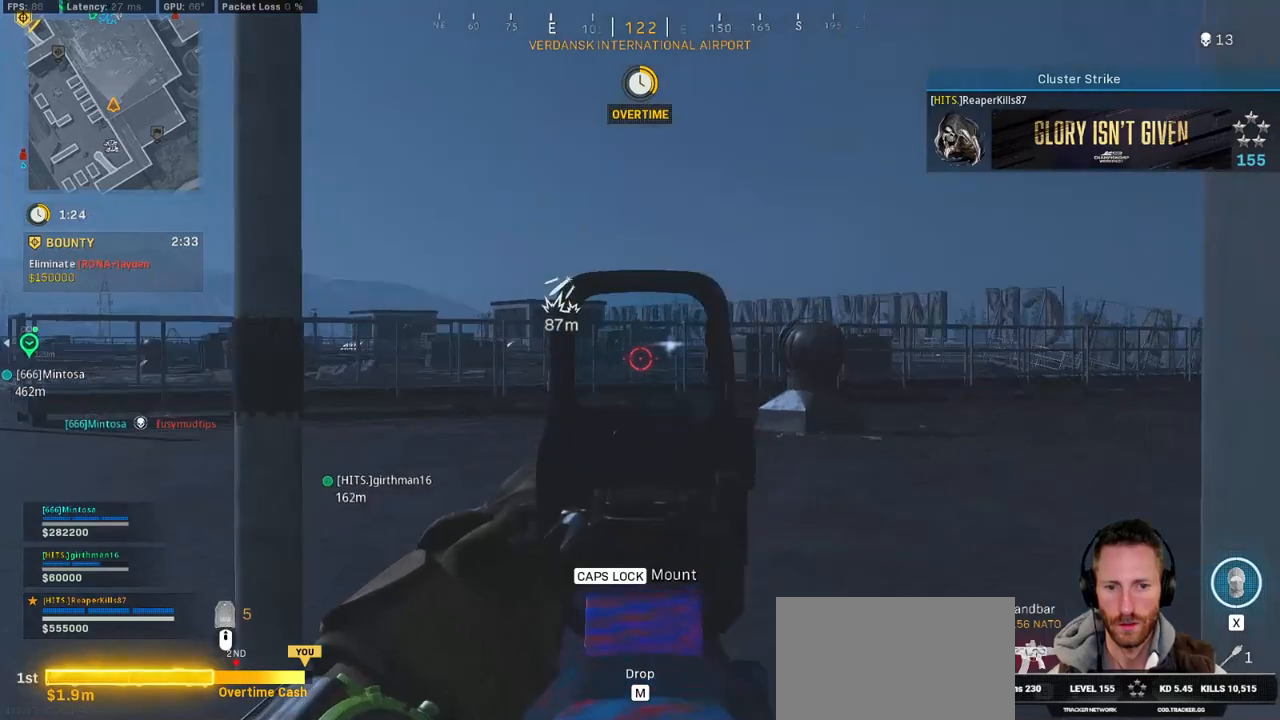
{"keys": ["d"], "mouse": ["left", "right"], "events": [[50, "mouse_left", "down"], [250, "d", "down"], [267, "a", "up"]]}
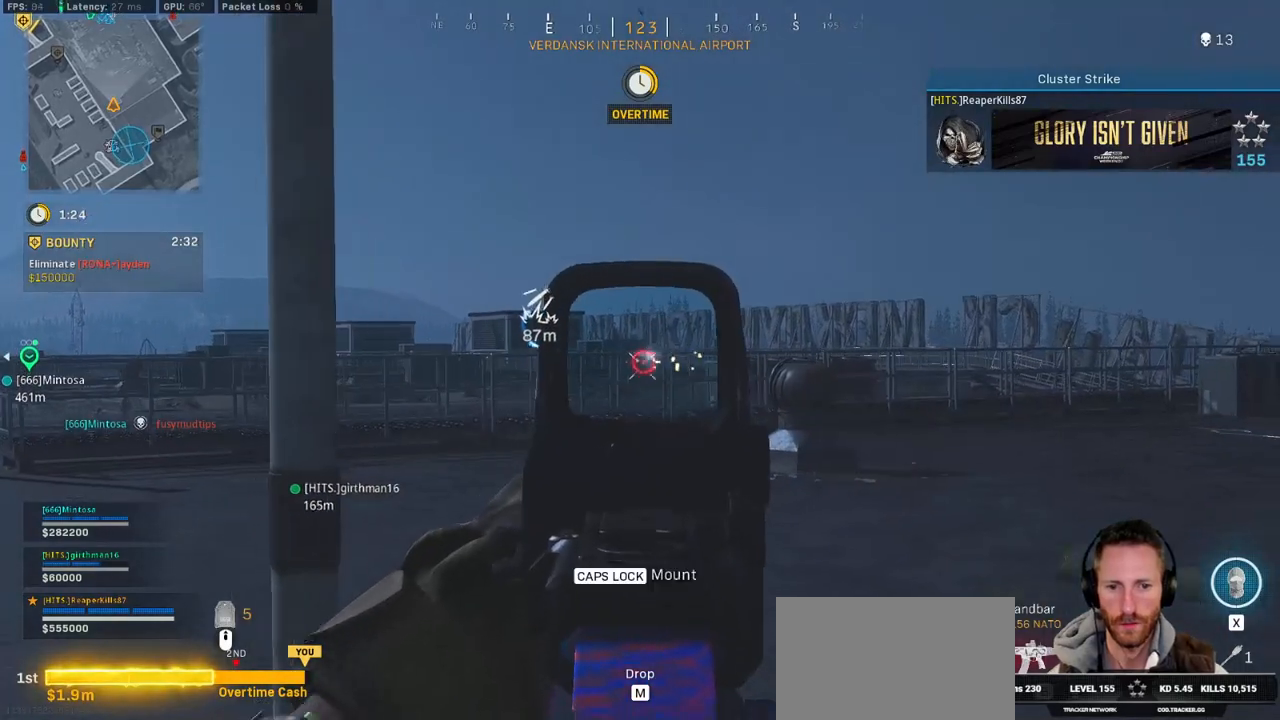
{"keys": ["s"], "mouse": ["left", "right"], "events": [[117, "d", "up"], [150, "s", "down"]]}
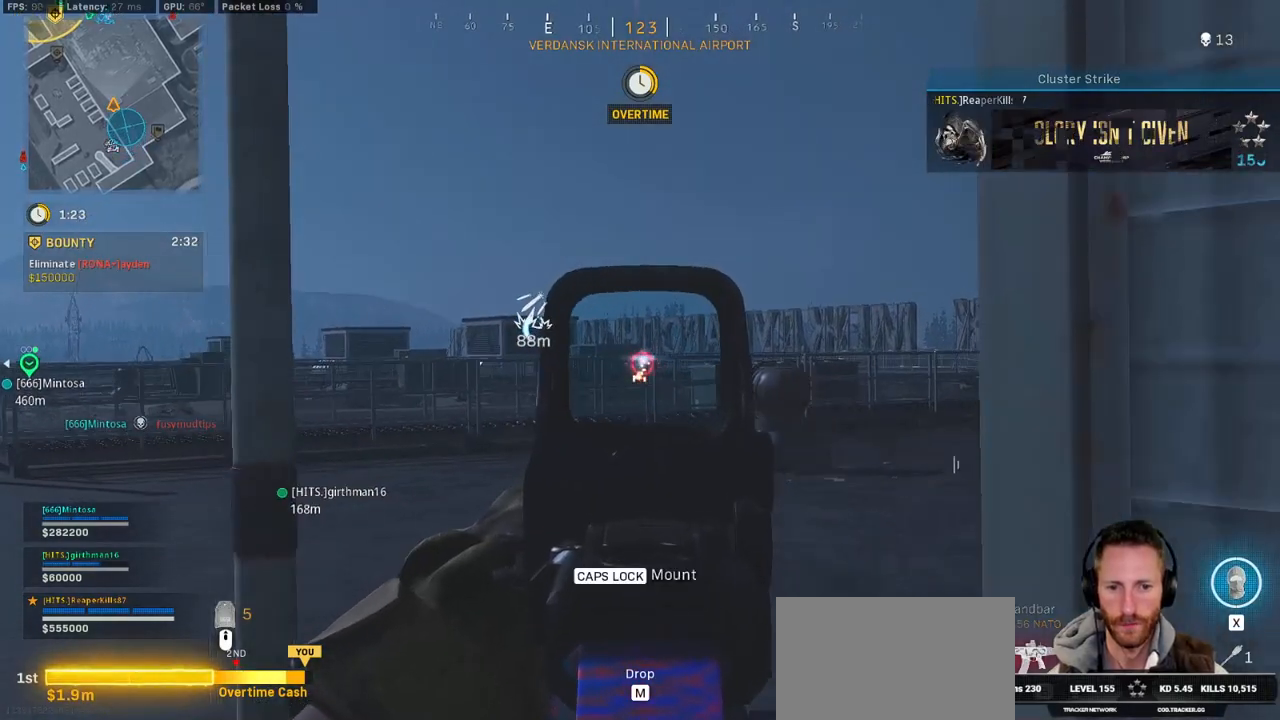
{"keys": ["s"], "mouse": ["left", "right"], "events": [[167, "a", "down"], [500, "a", "up"]]}
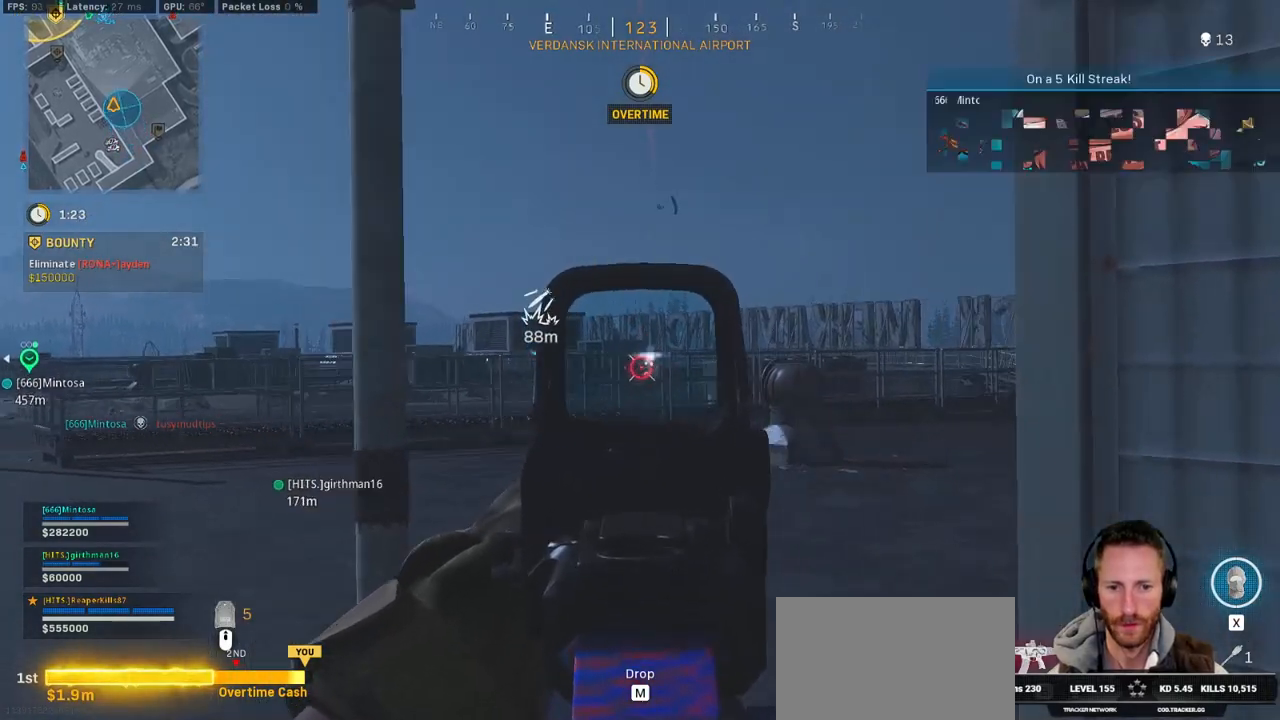
{"keys": ["s"], "mouse": ["left", "right"], "events": [[134, "a", "down"], [200, "a", "up"]]}
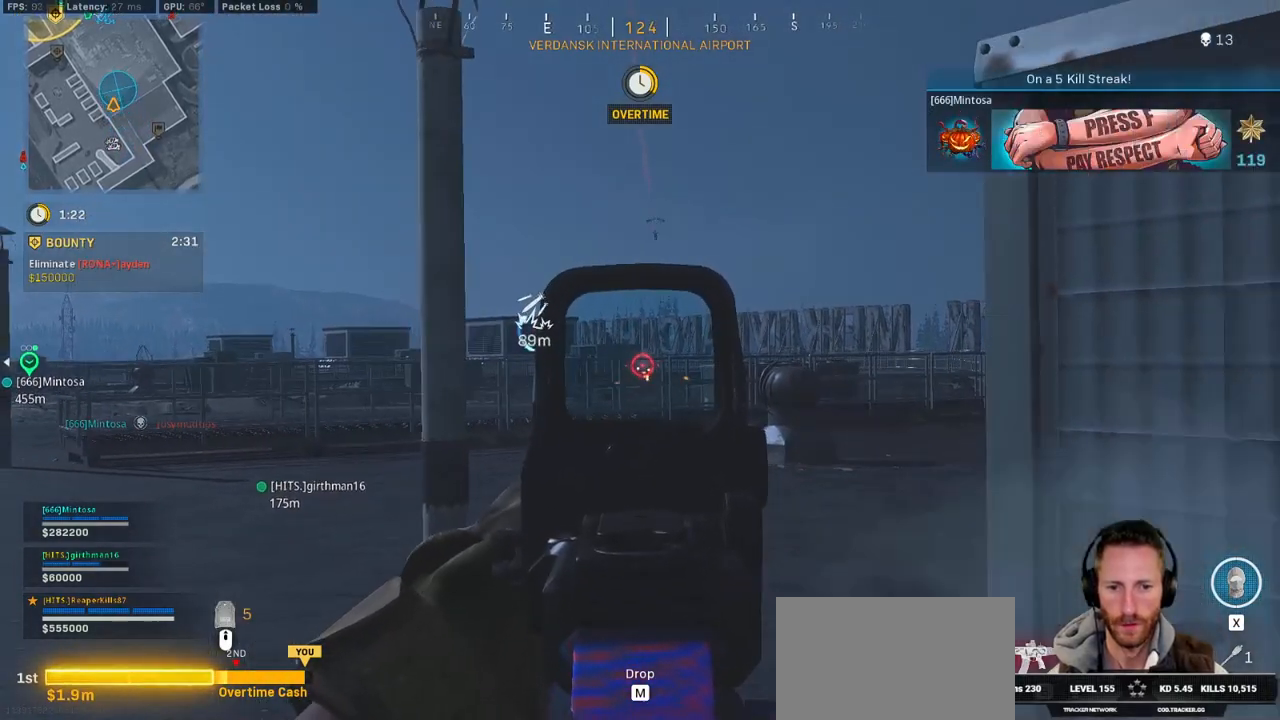
{"keys": ["d", "shift", "w"], "mouse": [], "events": [[217, "d", "down"], [384, "s", "up"], [417, "mouse_left", "up"], [417, "mouse_right", "up"], [484, "shift", "down"], [500, "w", "down"]]}
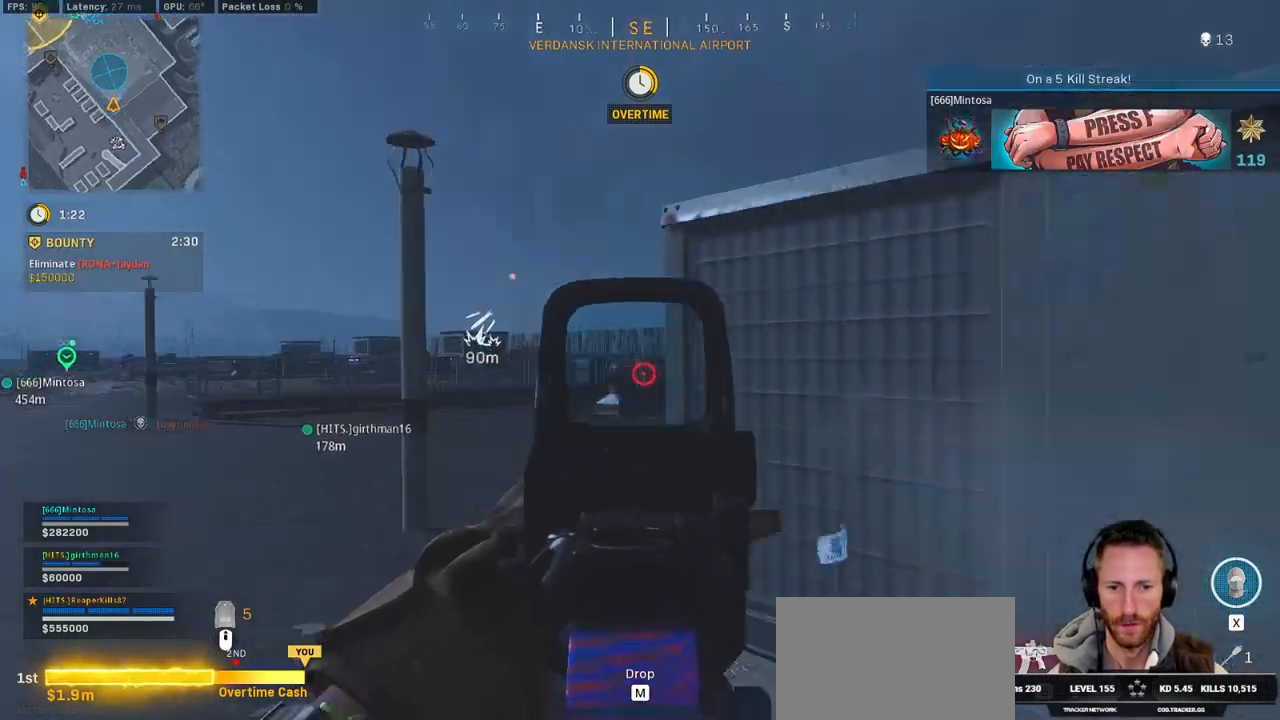
{"keys": ["shift", "w"], "mouse": [], "events": [[384, "d", "up"]]}
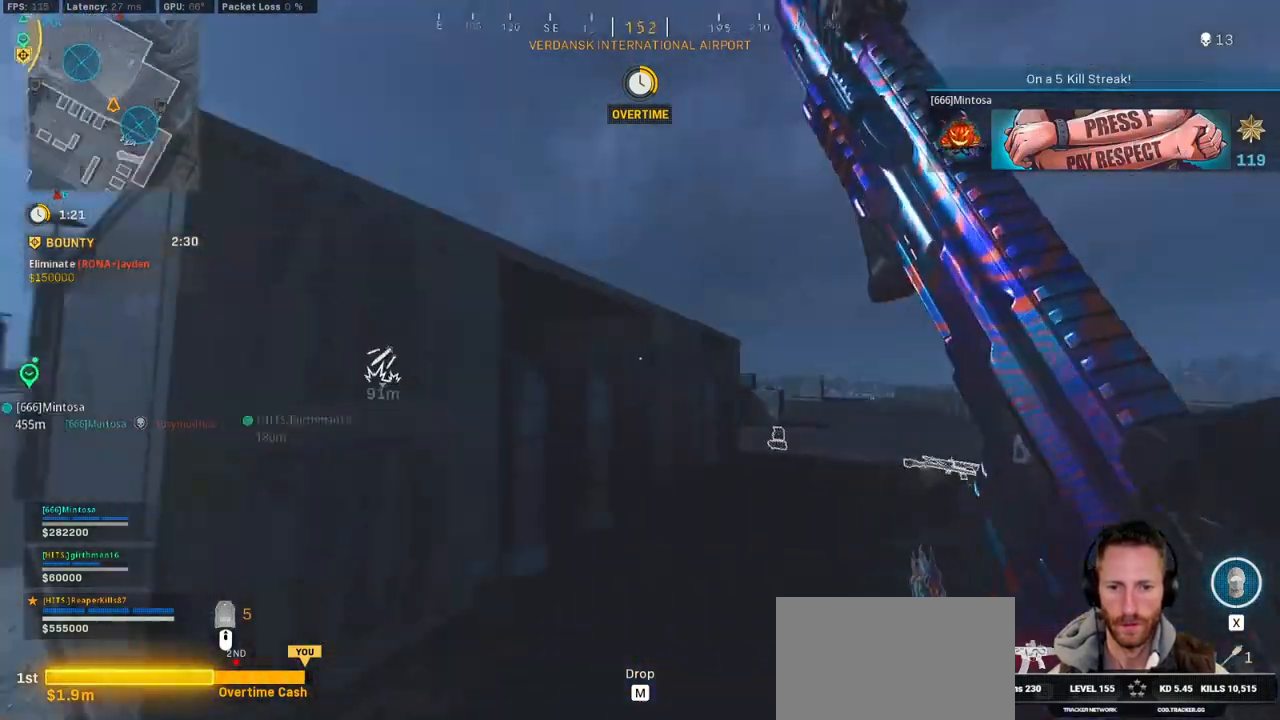
{"keys": ["d", "shift", "space", "w"], "mouse": [], "events": [[50, "d", "down"], [400, "space", "down"]]}
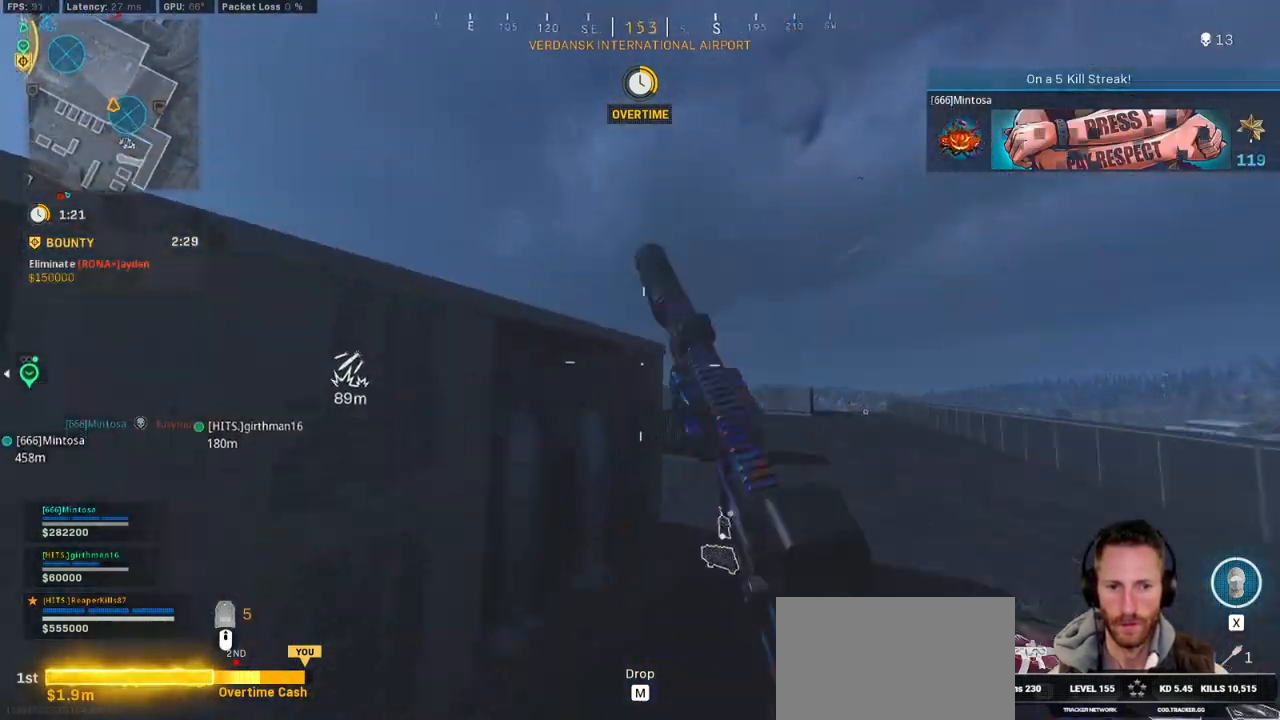
{"keys": ["d"], "mouse": ["right"], "events": [[17, "shift", "up"], [50, "space", "up"], [450, "w", "up"], [484, "mouse_right", "down"]]}
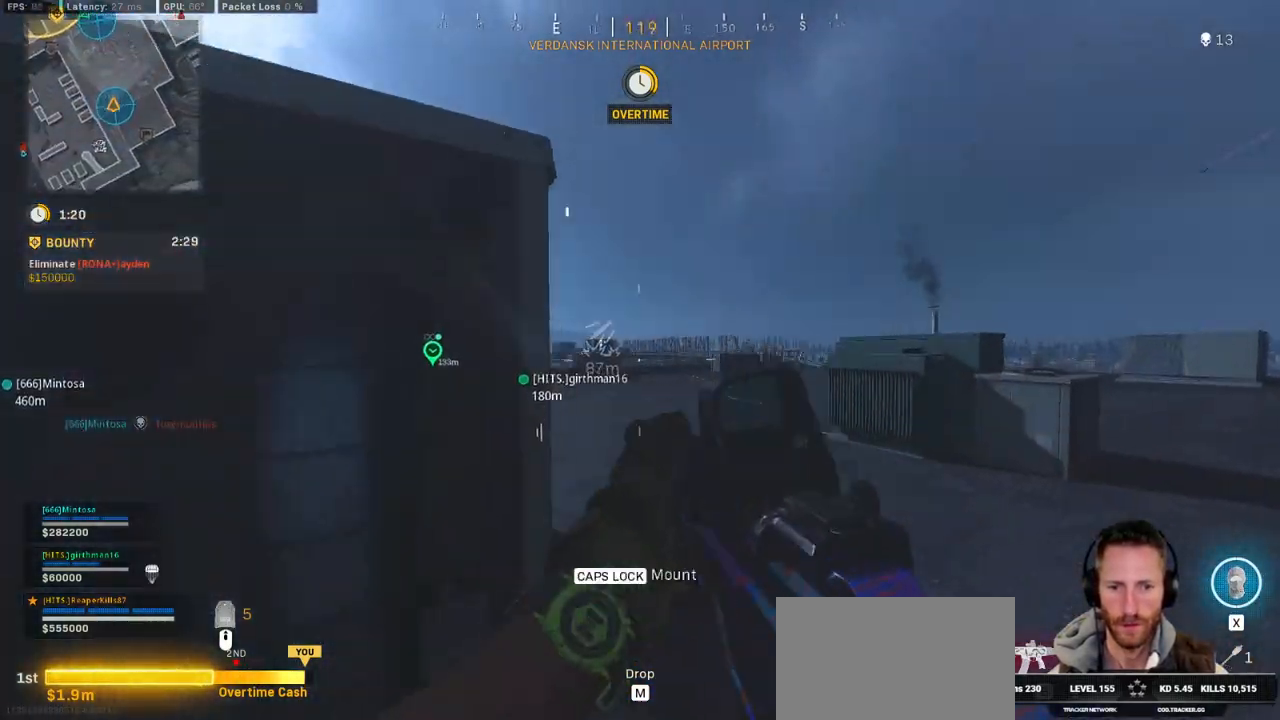
{"keys": ["d"], "mouse": ["right"], "events": []}
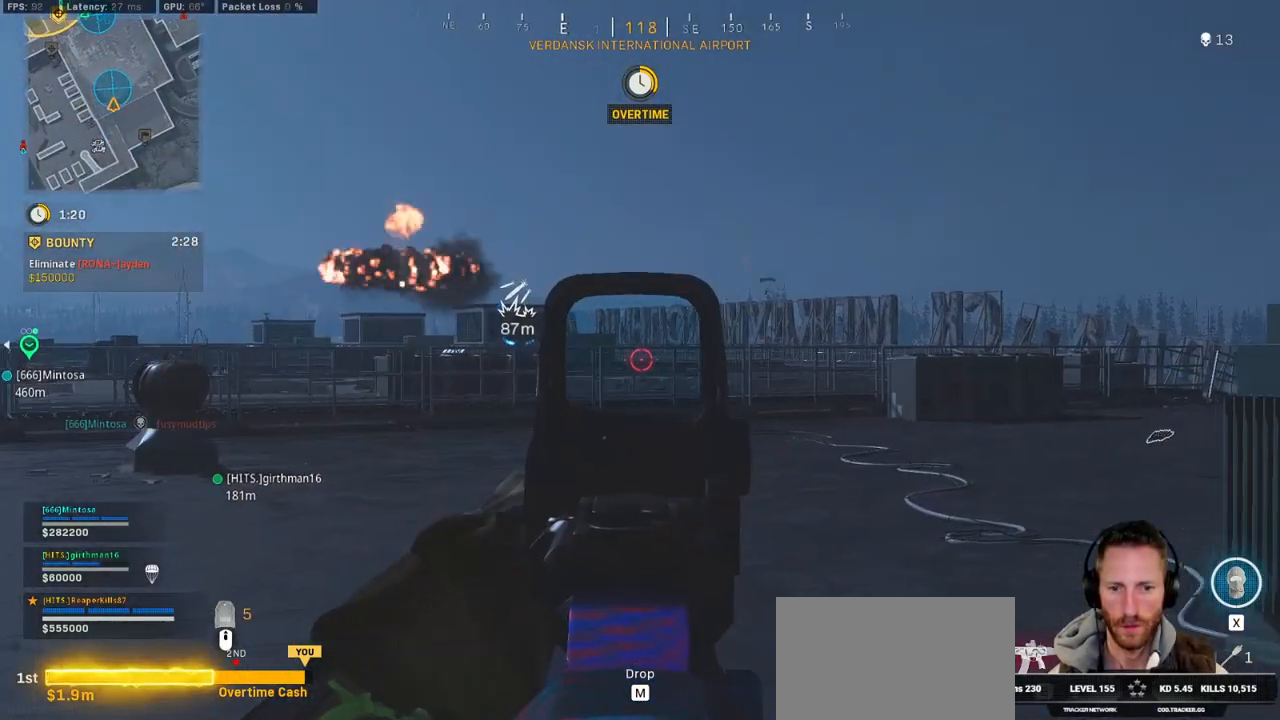
{"keys": ["d"], "mouse": ["right"], "events": []}
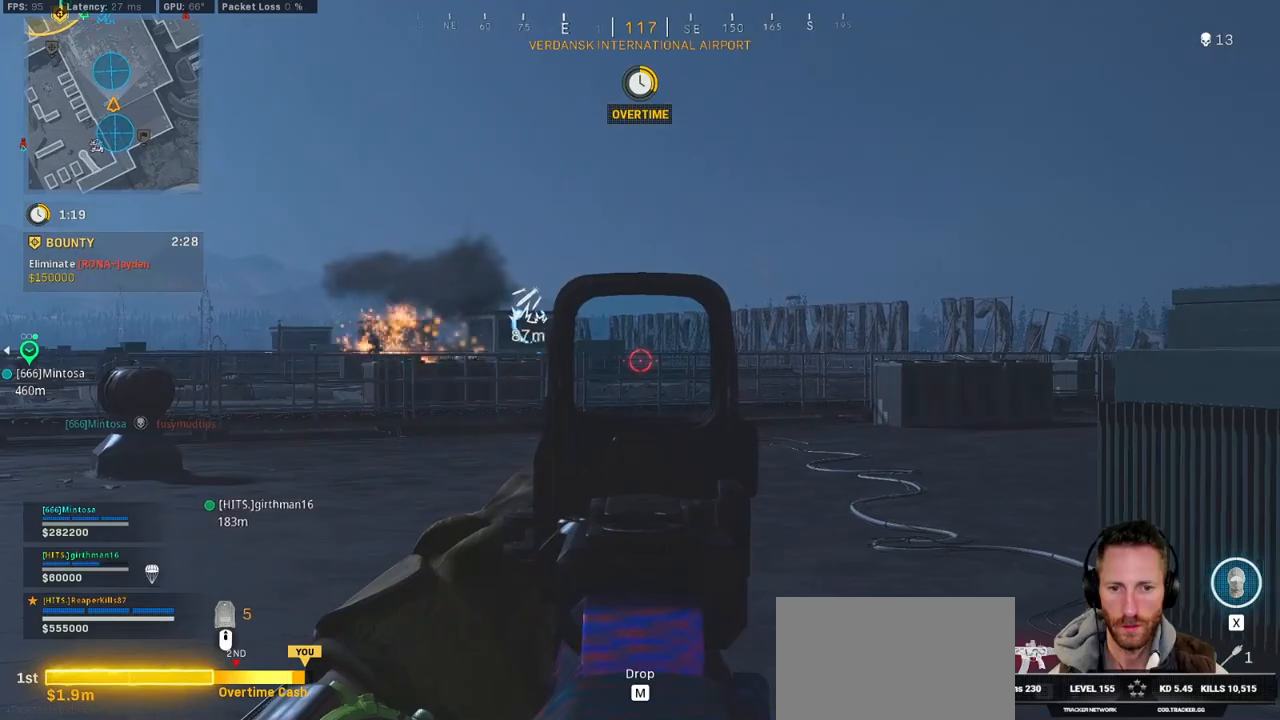
{"keys": ["d"], "mouse": ["right"], "events": []}
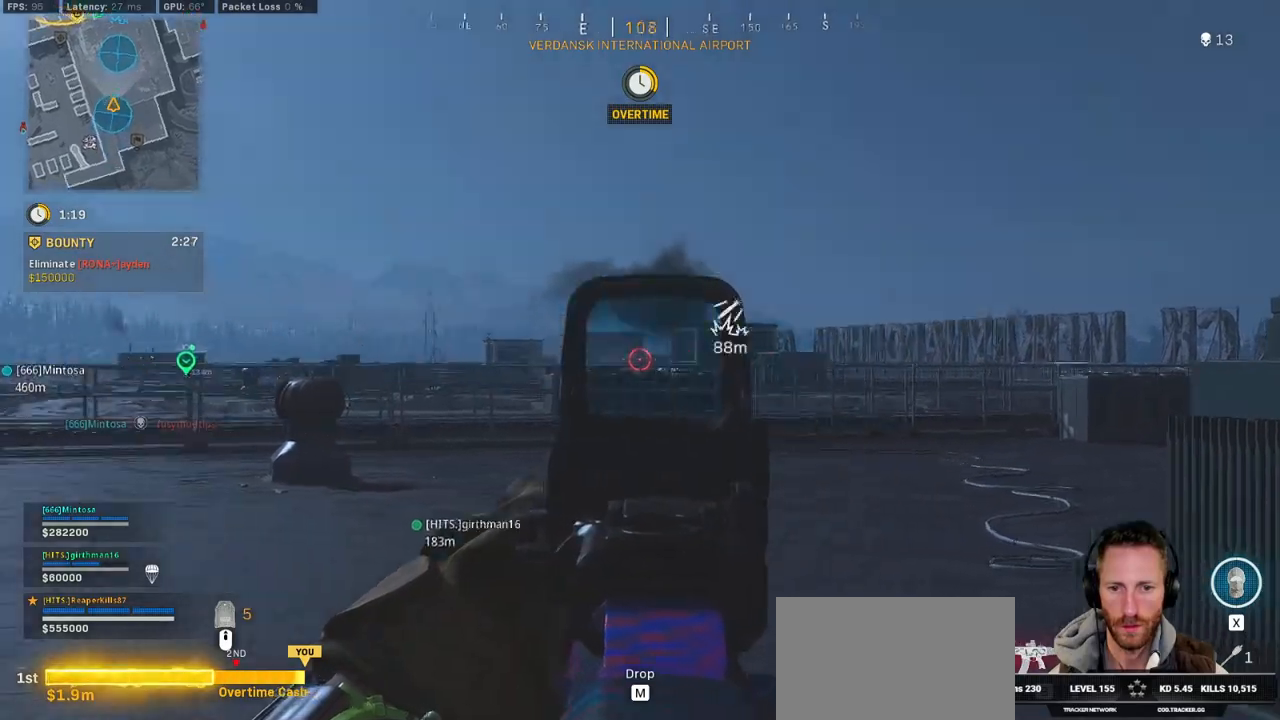
{"keys": ["a"], "mouse": ["left", "right"], "events": [[167, "d", "up"], [200, "a", "down"], [350, "mouse_left", "down"]]}
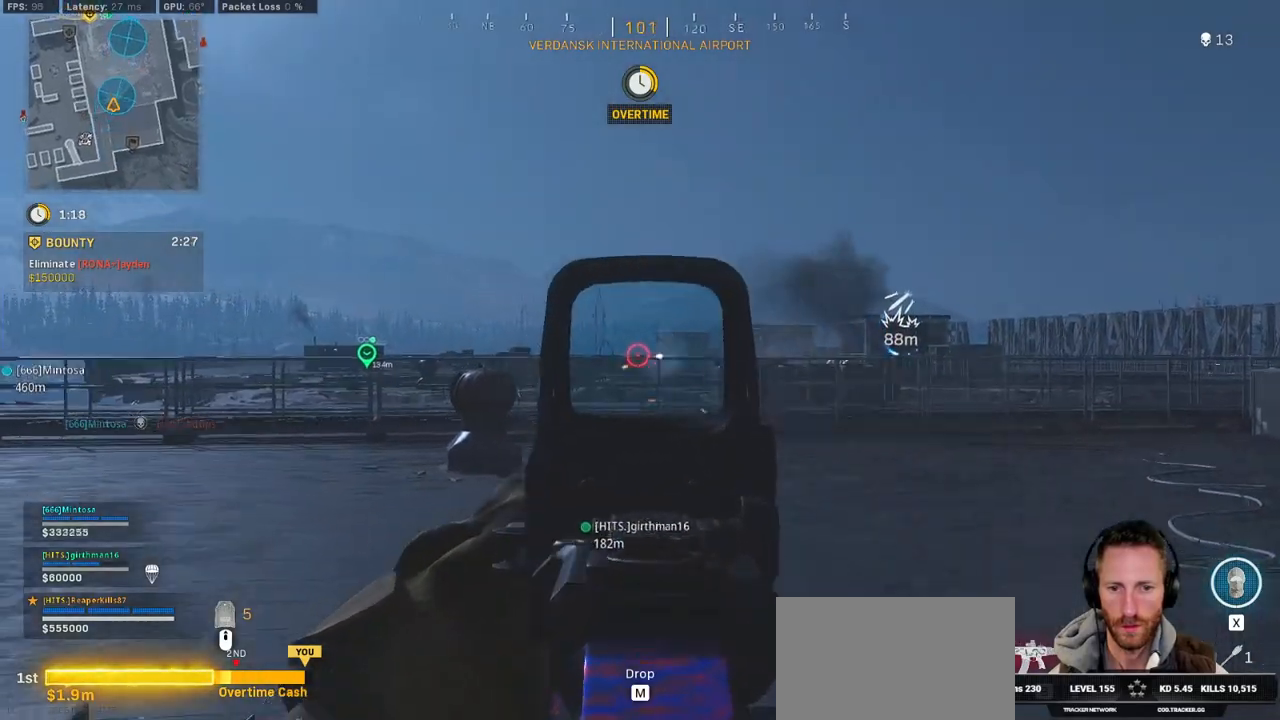
{"keys": ["d"], "mouse": ["left", "right"], "events": [[84, "a", "up"], [84, "d", "down"]]}
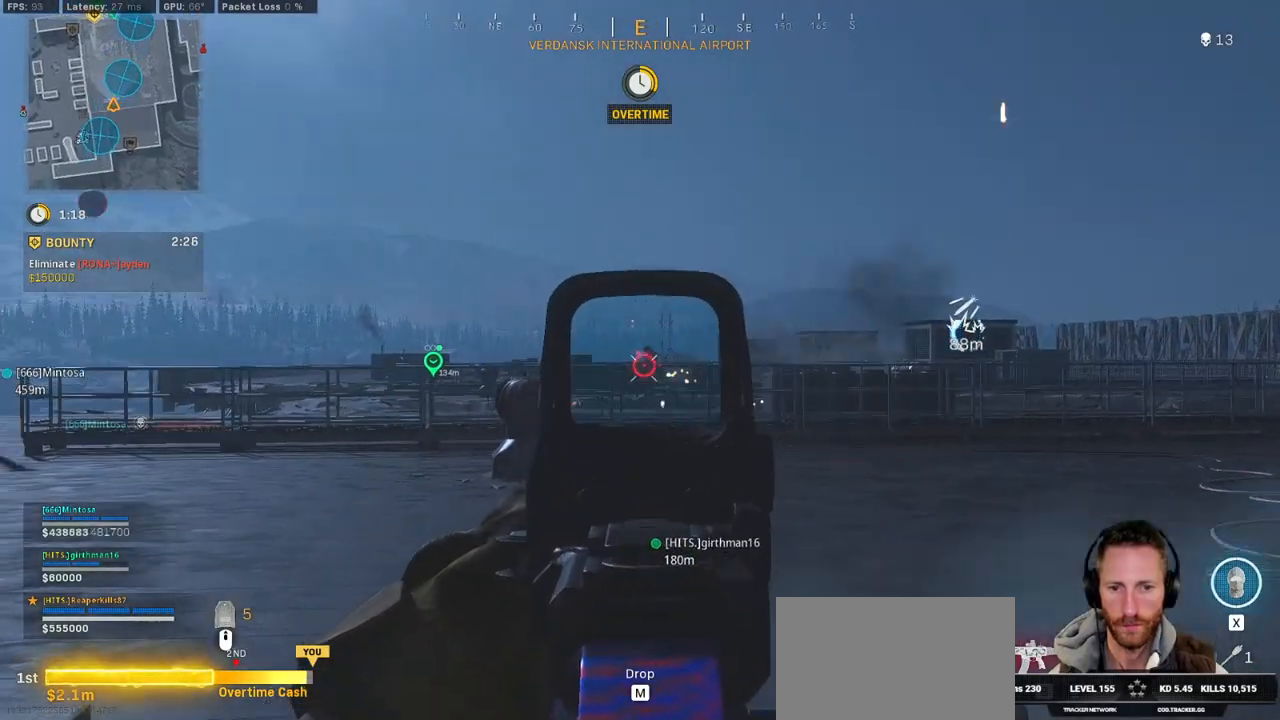
{"keys": ["d"], "mouse": ["left", "right"], "events": []}
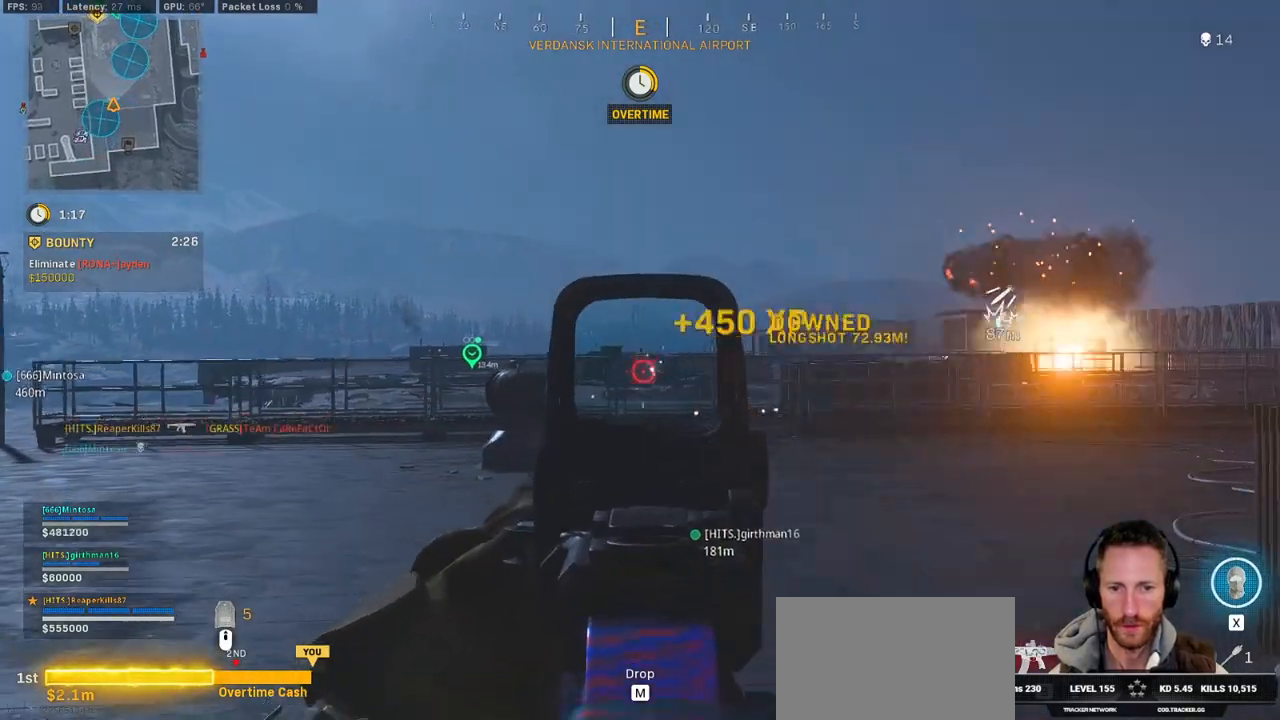
{"keys": ["shift", "w"], "mouse": [], "events": [[284, "mouse_left", "up"], [284, "mouse_right", "up"], [300, "w", "down"], [334, "shift", "down"], [417, "d", "up"]]}